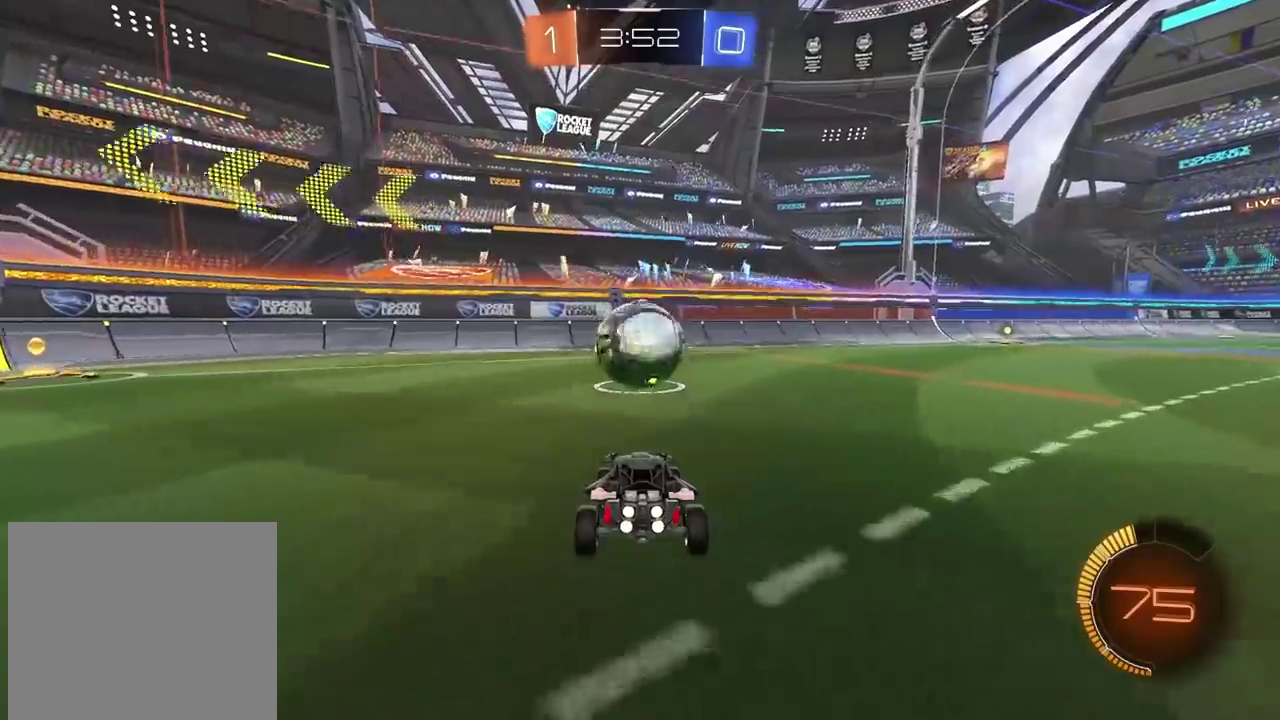
Gameplay with a controller (PlayStation layout); each line is a JSON object with the inputs held at the frame after it. "events" lists button and stick changes between this image and that frame as [ms after this image, input, new state], when the widget could be followed in between. Not read: L1.
{"buttons": ["CROSS", "CIRCLE", "R2"], "left_stick": "down-right", "right_stick": "center", "events": [[350, "R2", "up"], [417, "CIRCLE", "down"], [433, "CROSS", "down"], [467, "R2", "down"], [467, "left_stick", "down-right"]]}
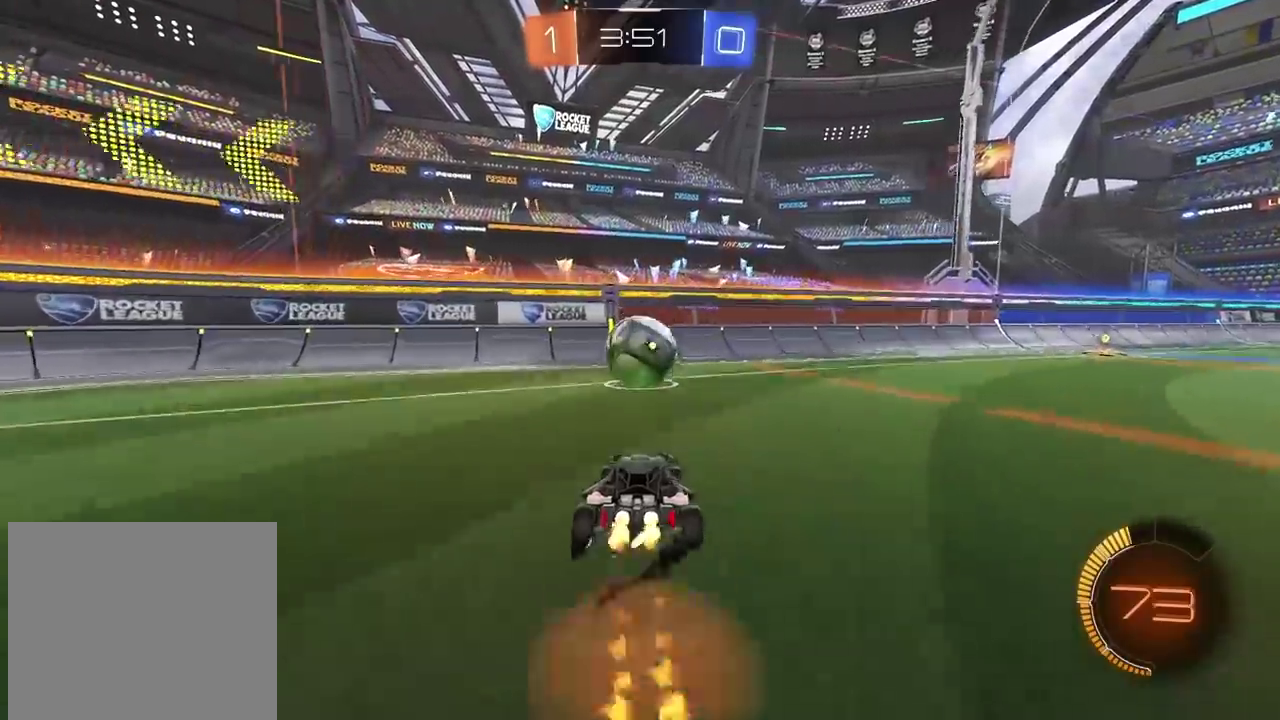
{"buttons": ["CIRCLE", "R2"], "left_stick": "up-left", "right_stick": "center", "events": [[50, "left_stick", "down"], [117, "left_stick", "down-left"], [183, "left_stick", "left"], [283, "CROSS", "up"], [300, "CIRCLE", "up"], [317, "R2", "up"], [317, "left_stick", "center"], [450, "CIRCLE", "down"], [450, "R2", "down"], [500, "left_stick", "up-left"]]}
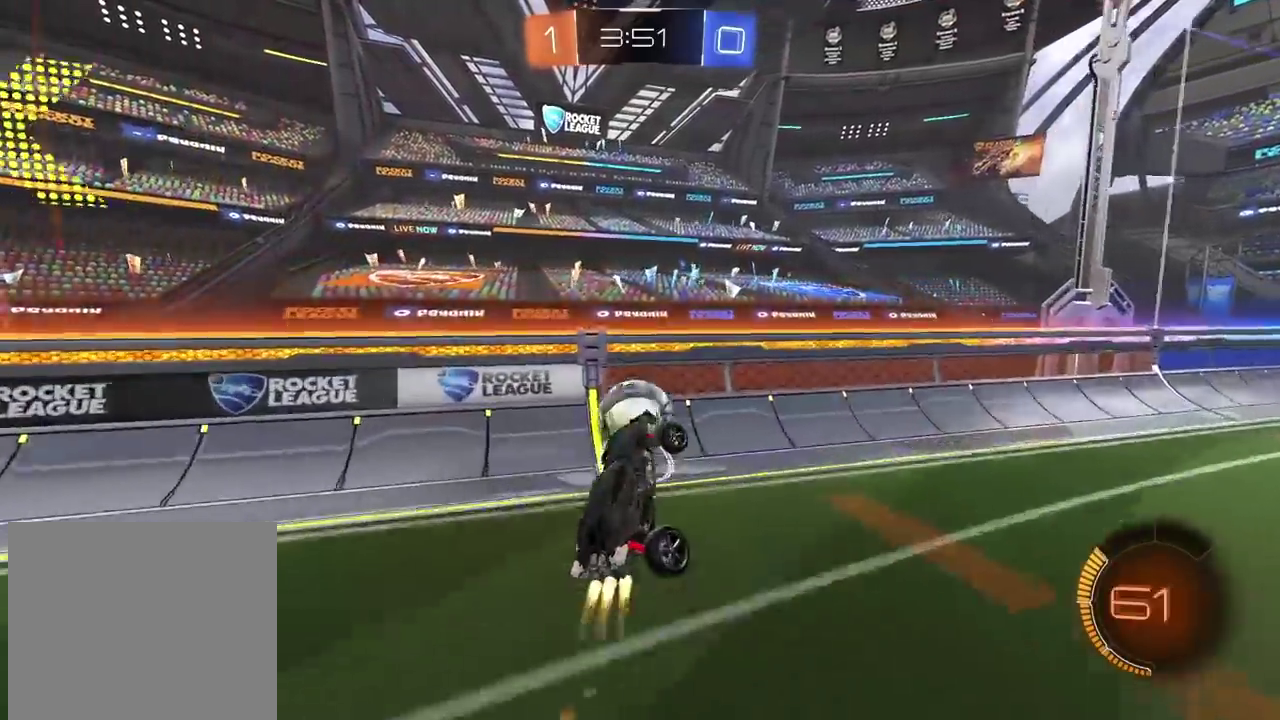
{"buttons": ["CIRCLE", "R2"], "left_stick": "right", "right_stick": "center"}
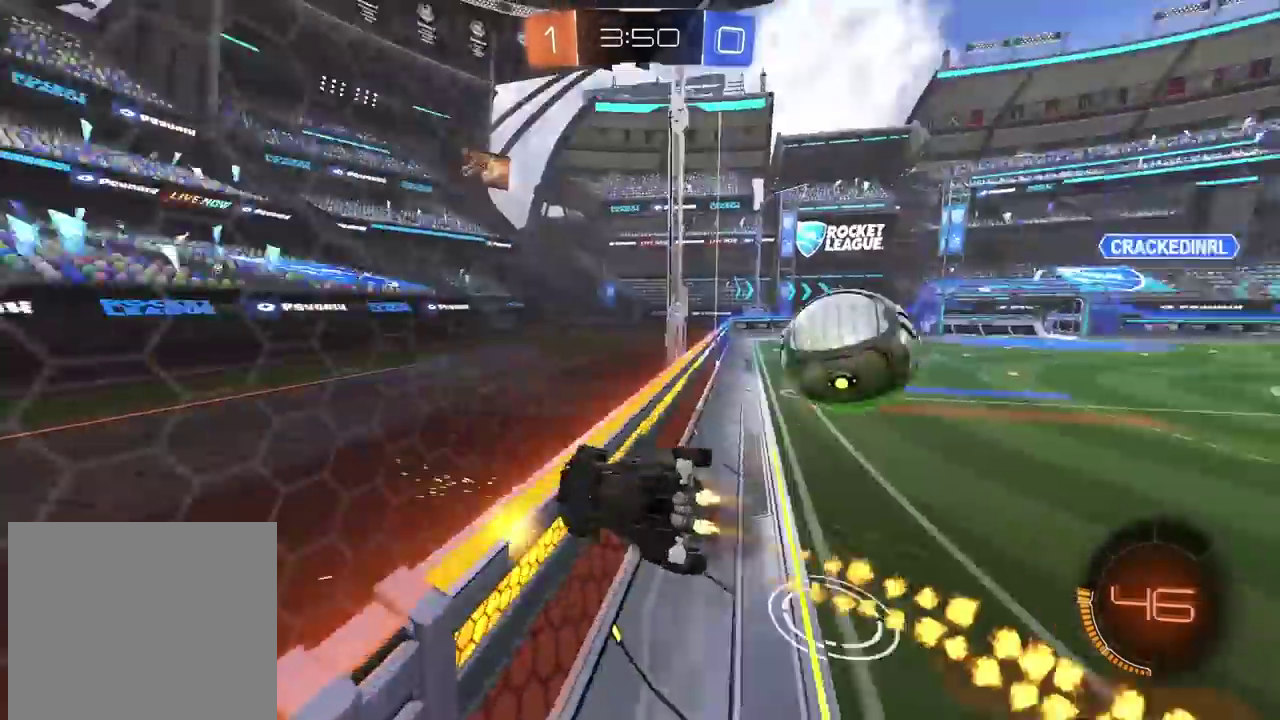
{"buttons": ["L2"], "left_stick": "down-left", "right_stick": "center"}
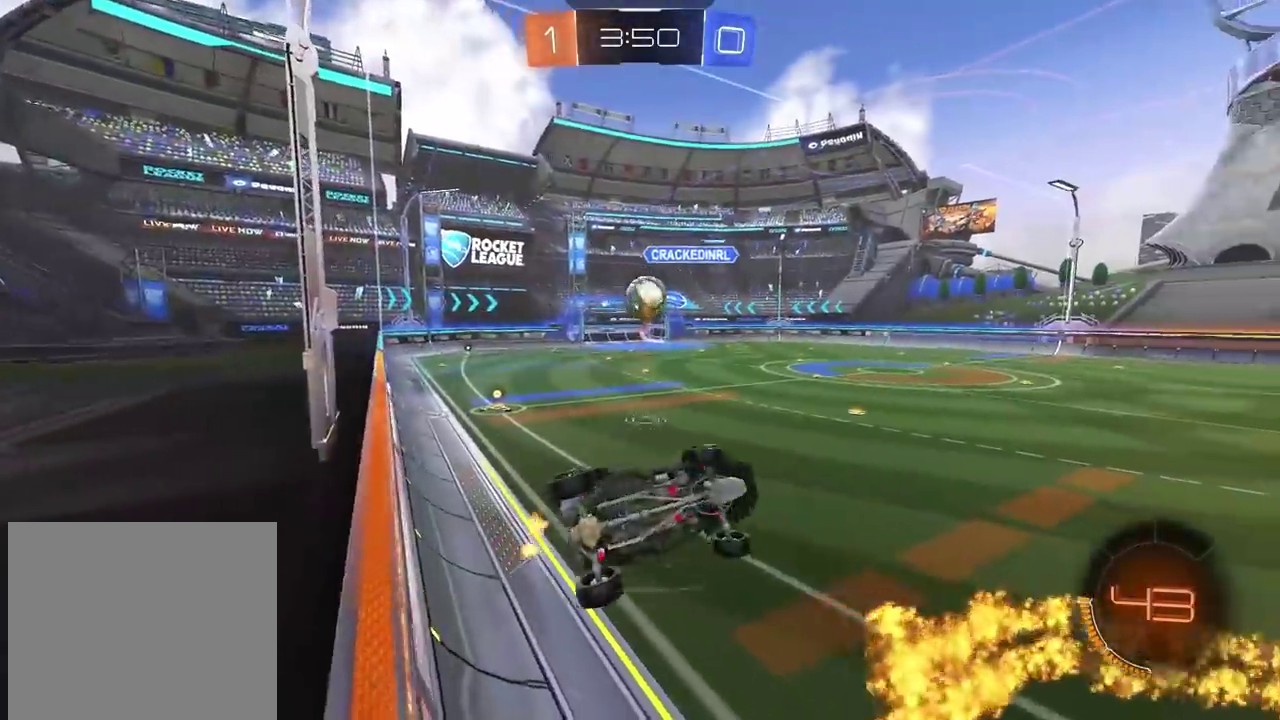
{"buttons": [], "left_stick": "down-left", "right_stick": "center", "events": [[167, "L2", "up"], [200, "R2", "down"], [233, "left_stick", "center"], [350, "left_stick", "down-left"], [433, "R2", "up"]]}
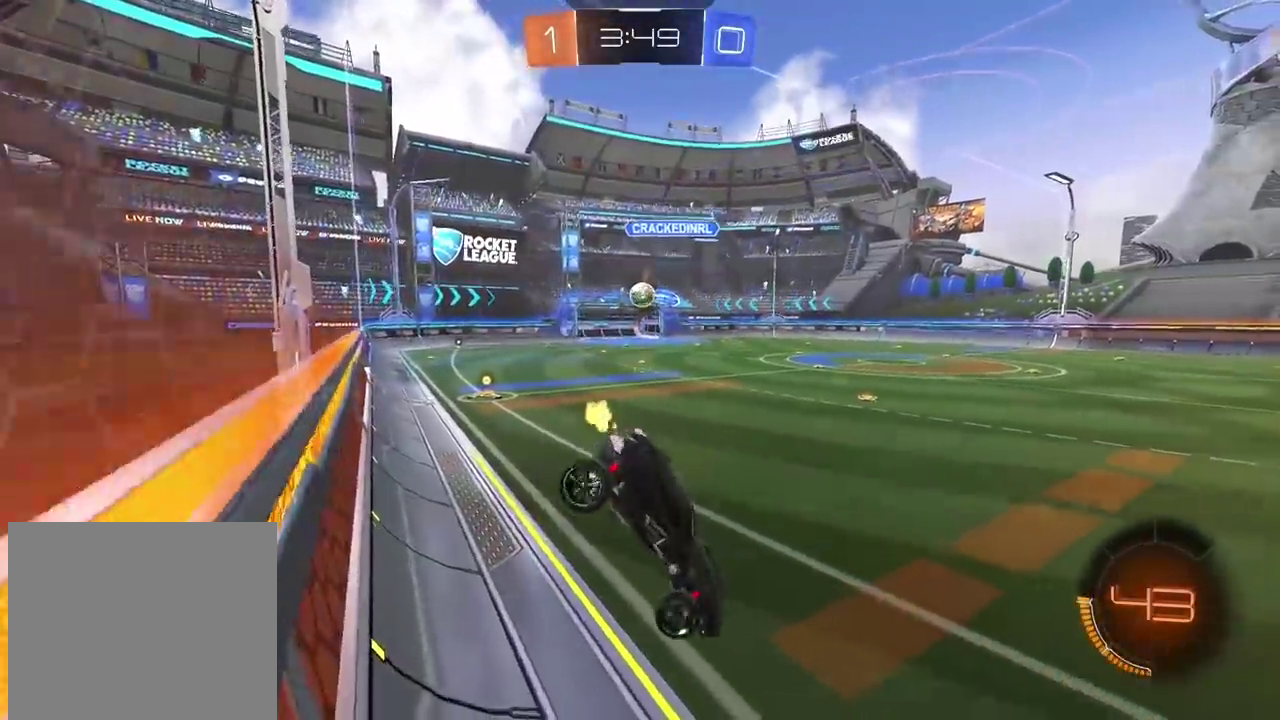
{"buttons": ["CIRCLE", "R2"], "left_stick": "center", "right_stick": "center", "events": [[100, "R2", "down"], [117, "left_stick", "left"], [300, "CIRCLE", "down"], [300, "left_stick", "center"]]}
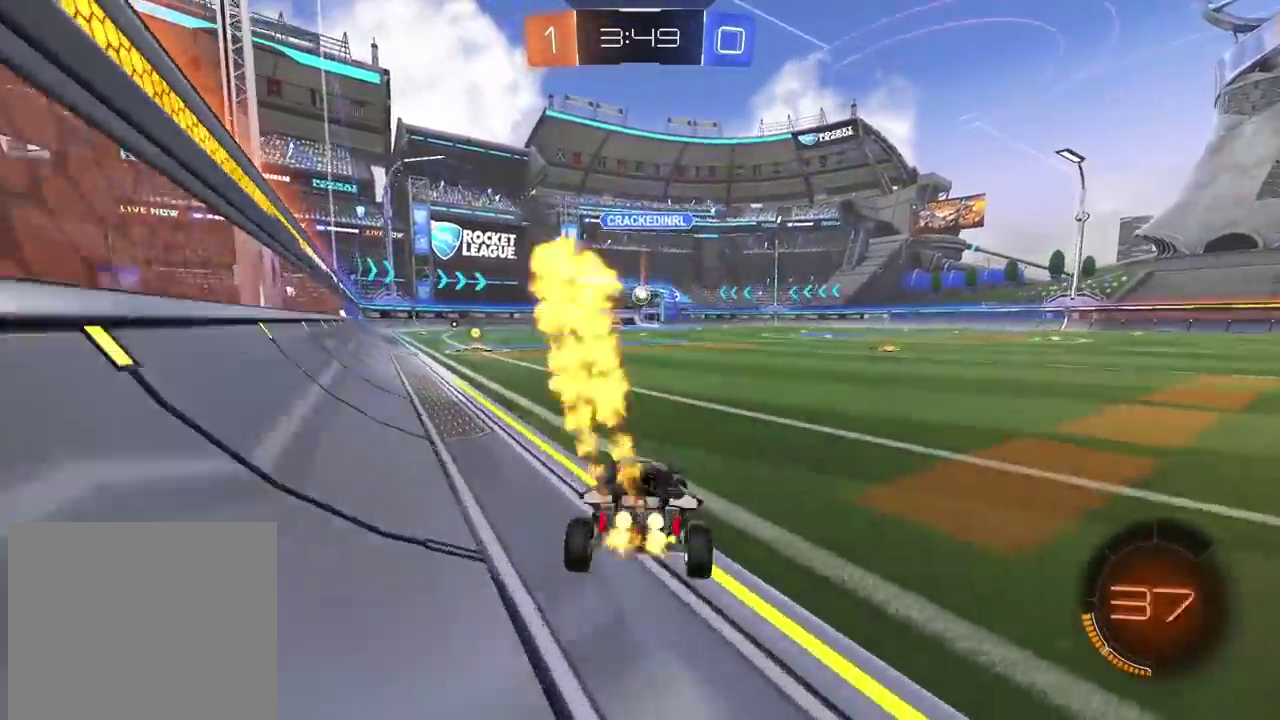
{"buttons": ["CIRCLE", "R2"], "left_stick": "center", "right_stick": "center", "events": [[333, "left_stick", "left"], [433, "left_stick", "center"]]}
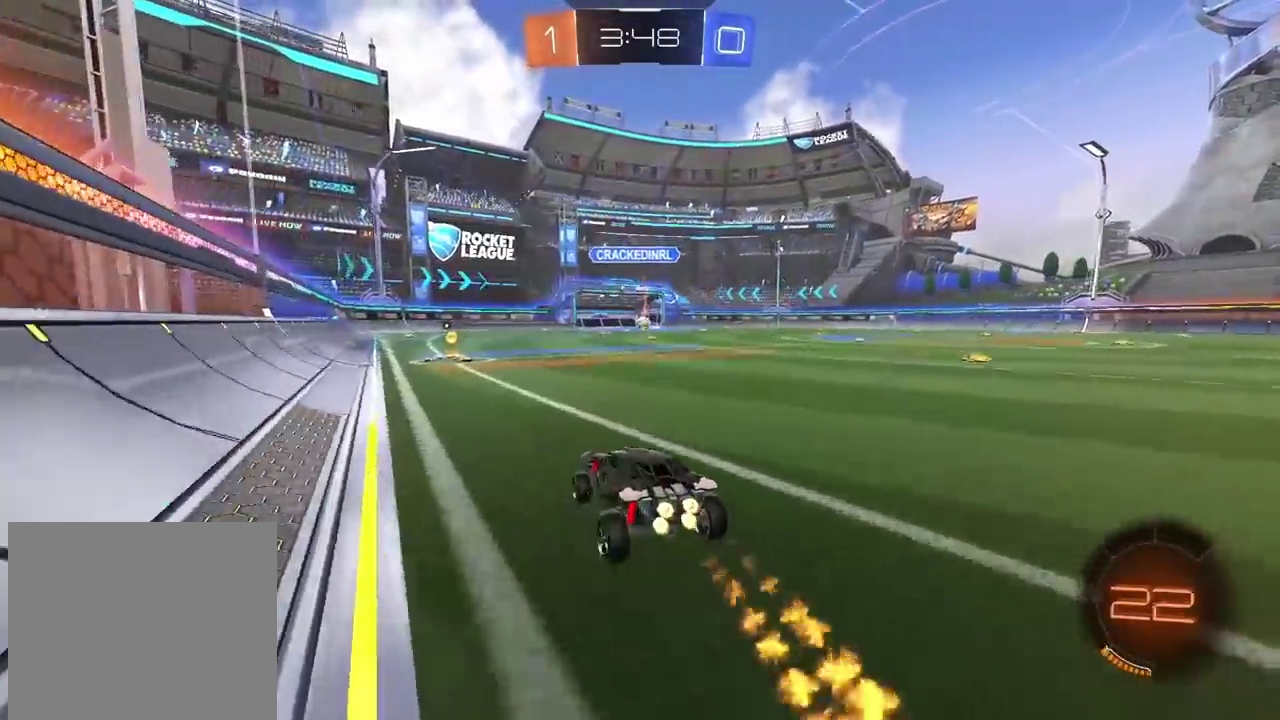
{"buttons": ["CIRCLE", "R2"], "left_stick": "center", "right_stick": "center", "events": []}
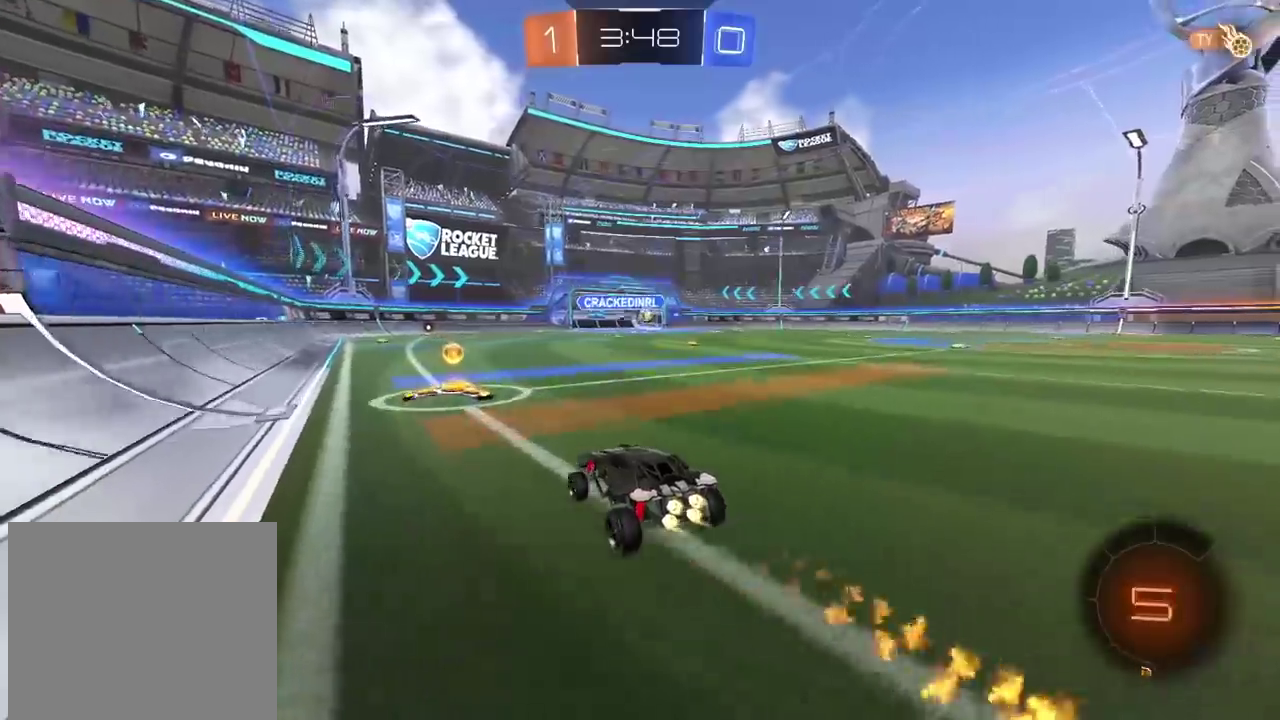
{"buttons": ["R2"], "left_stick": "right", "right_stick": "center", "events": [[133, "left_stick", "right"], [217, "CIRCLE", "up"]]}
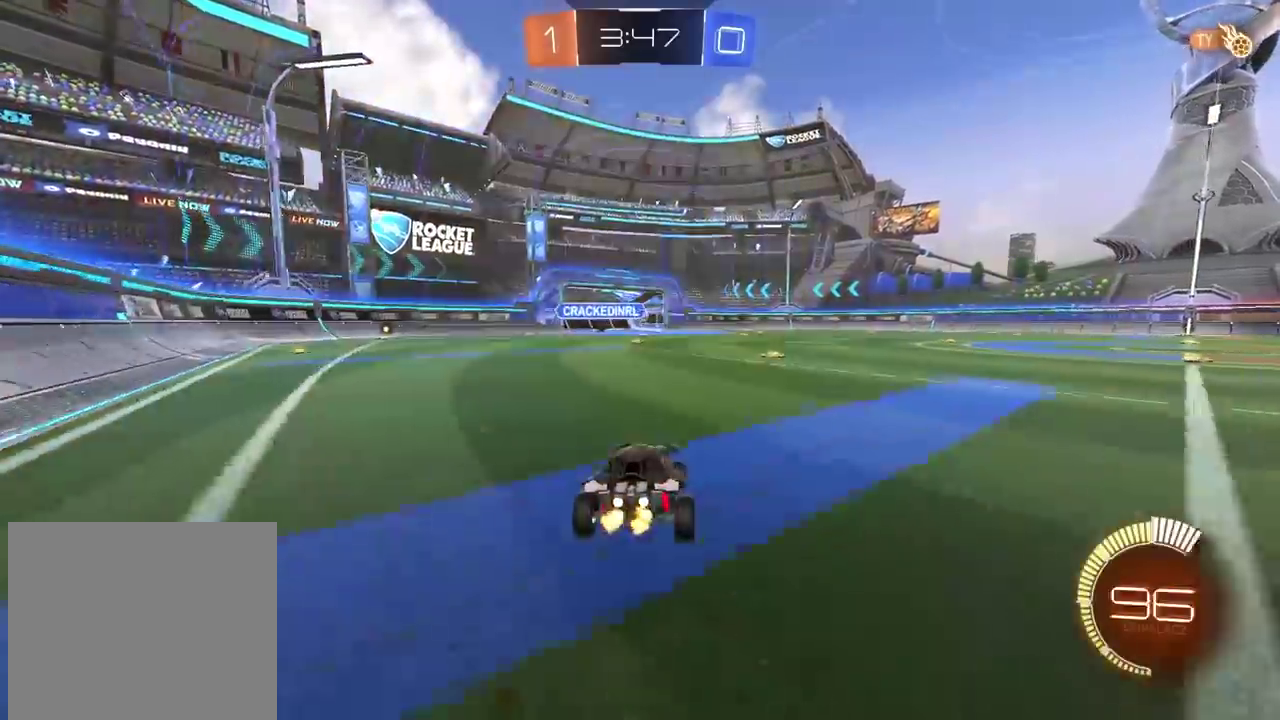
{"buttons": ["CROSS", "R2"], "left_stick": "up", "right_stick": "center", "events": [[183, "left_stick", "up-right"], [283, "left_stick", "up"], [350, "CROSS", "down"], [433, "CROSS", "up"], [483, "CROSS", "down"]]}
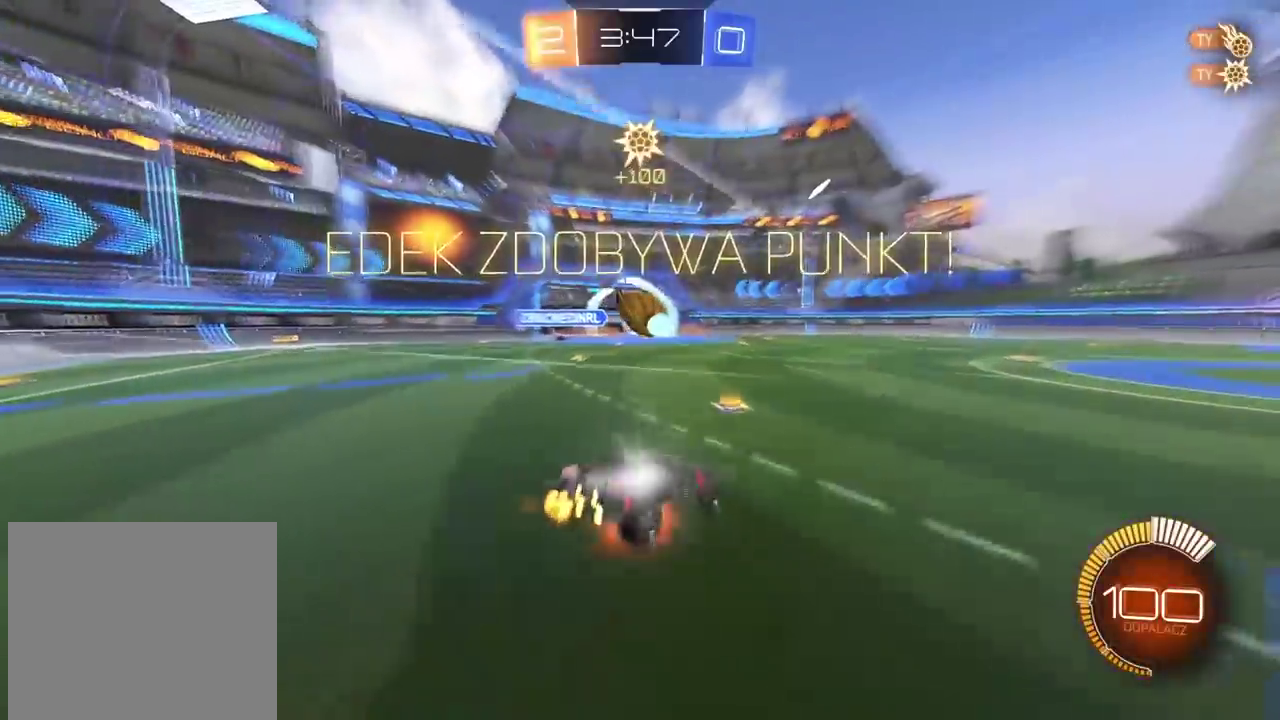
{"buttons": ["R2"], "left_stick": "center", "right_stick": "center", "events": [[100, "CROSS", "up"], [167, "CROSS", "down"], [283, "CROSS", "up"], [450, "left_stick", "center"]]}
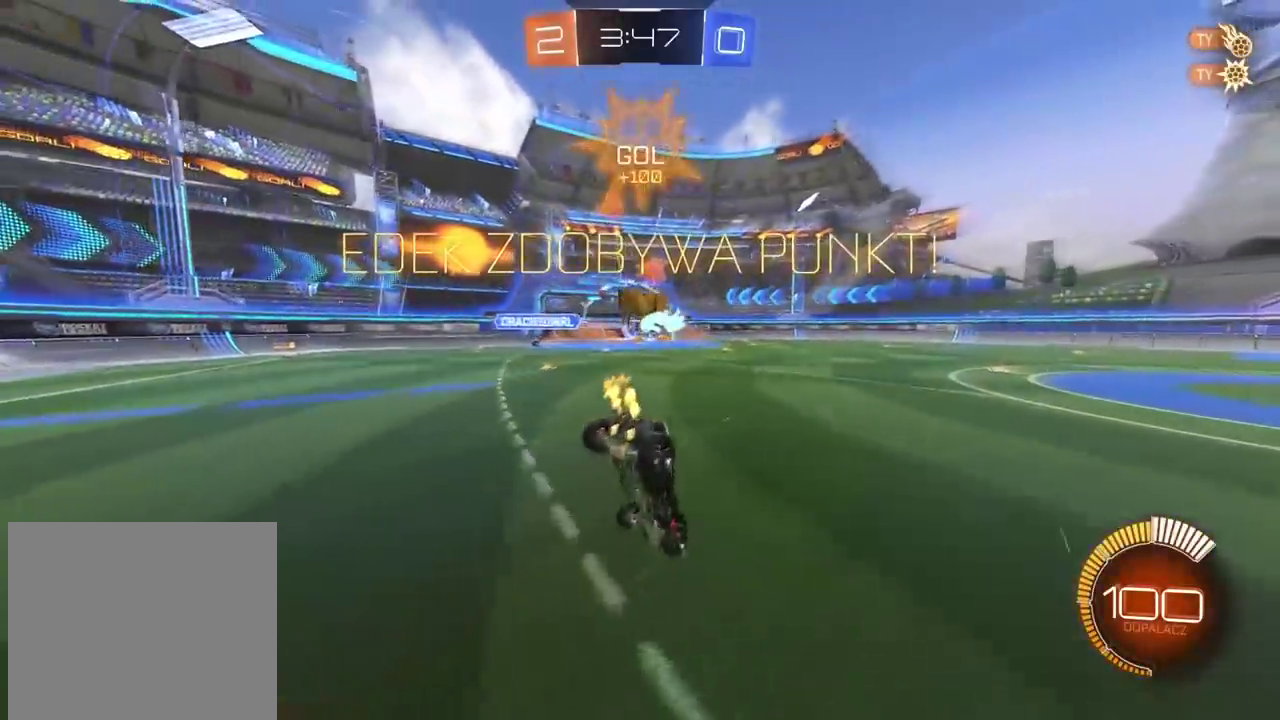
{"buttons": ["R2"], "left_stick": "center", "right_stick": "center", "events": [[100, "TRIANGLE", "down"], [217, "TRIANGLE", "up"]]}
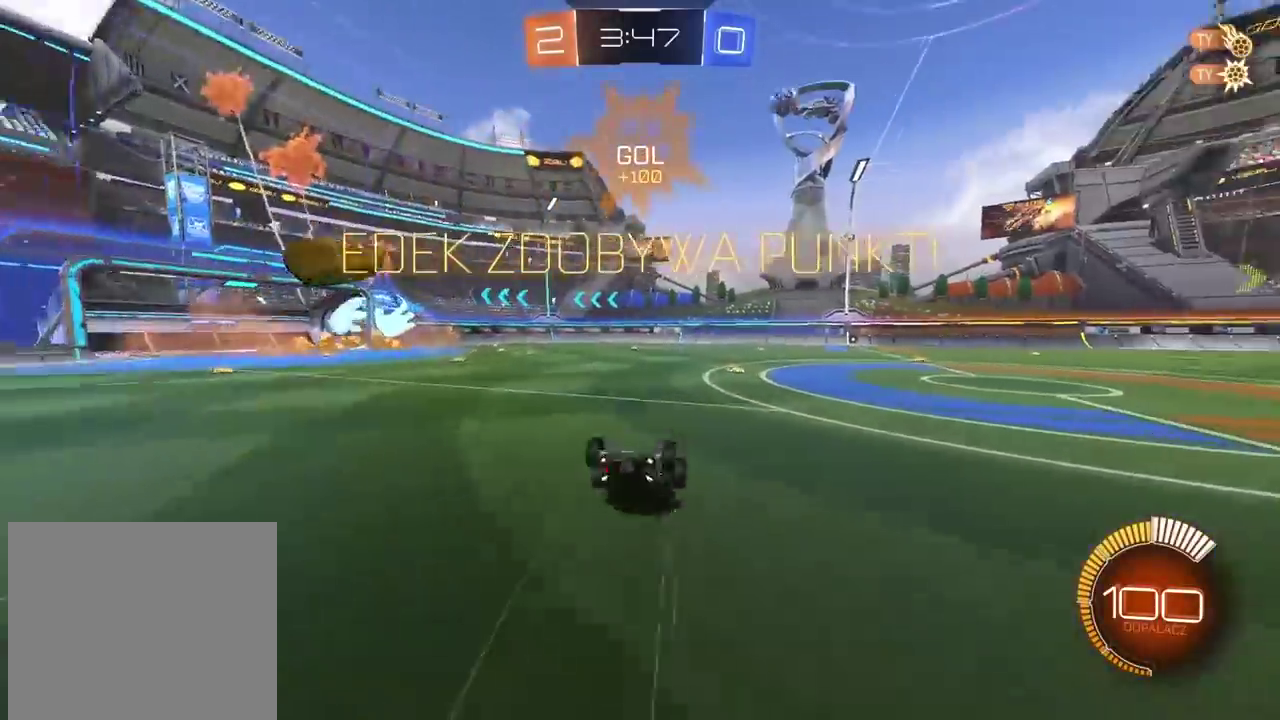
{"buttons": ["R2"], "left_stick": "right", "right_stick": "center", "events": [[350, "left_stick", "right"]]}
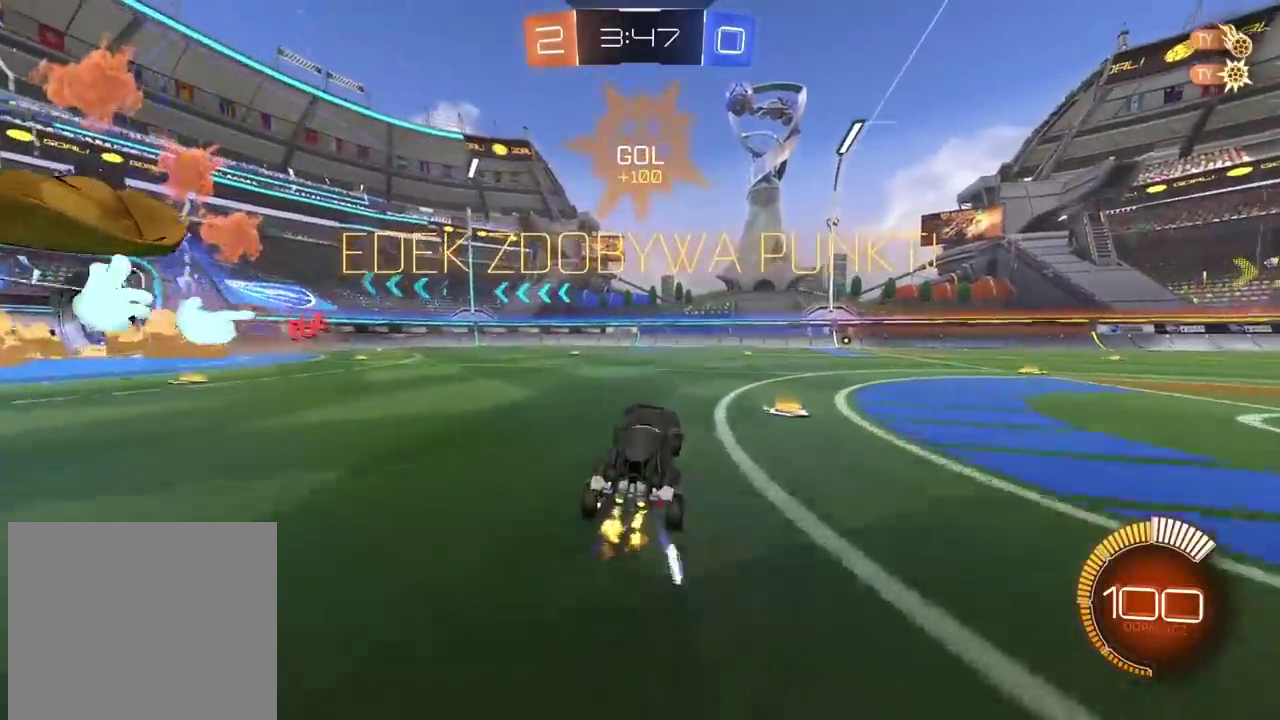
{"buttons": ["R2"], "left_stick": "right", "right_stick": "center", "events": [[133, "CIRCLE", "down"], [417, "CIRCLE", "up"]]}
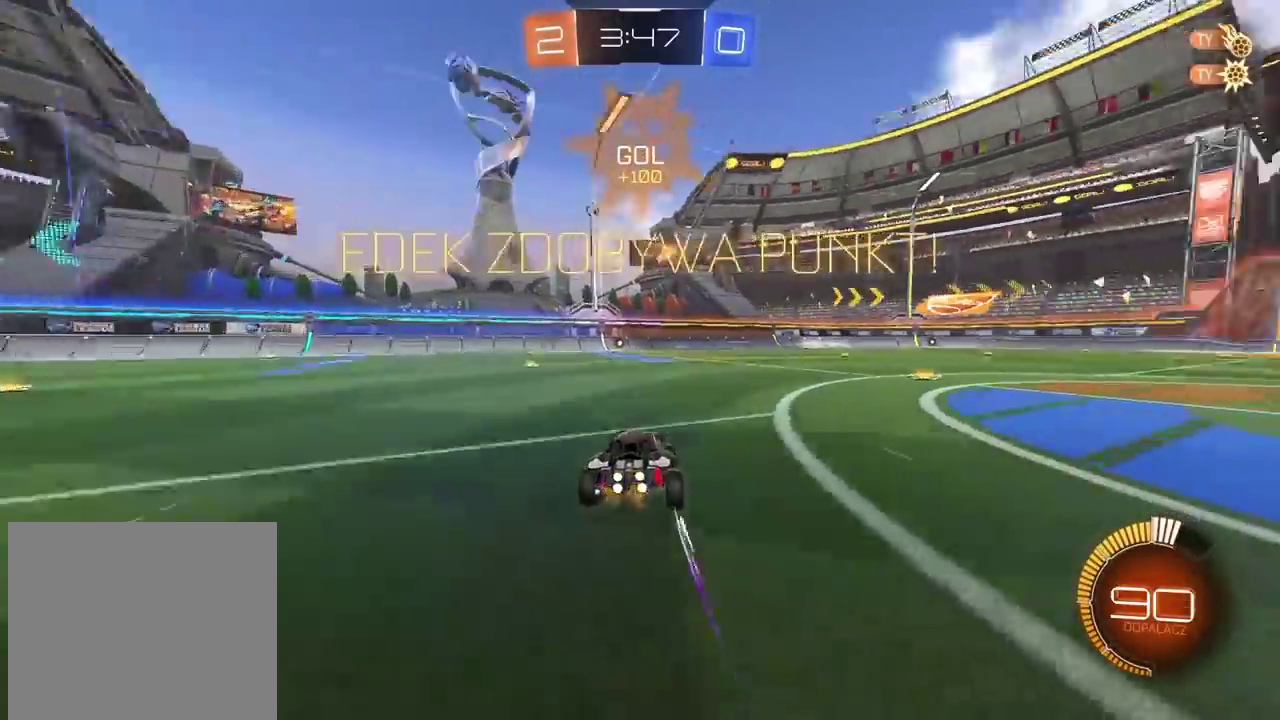
{"buttons": ["R2"], "left_stick": "up", "right_stick": "center", "events": [[300, "left_stick", "up-right"], [350, "left_stick", "up"], [400, "CROSS", "down"], [467, "CROSS", "up"]]}
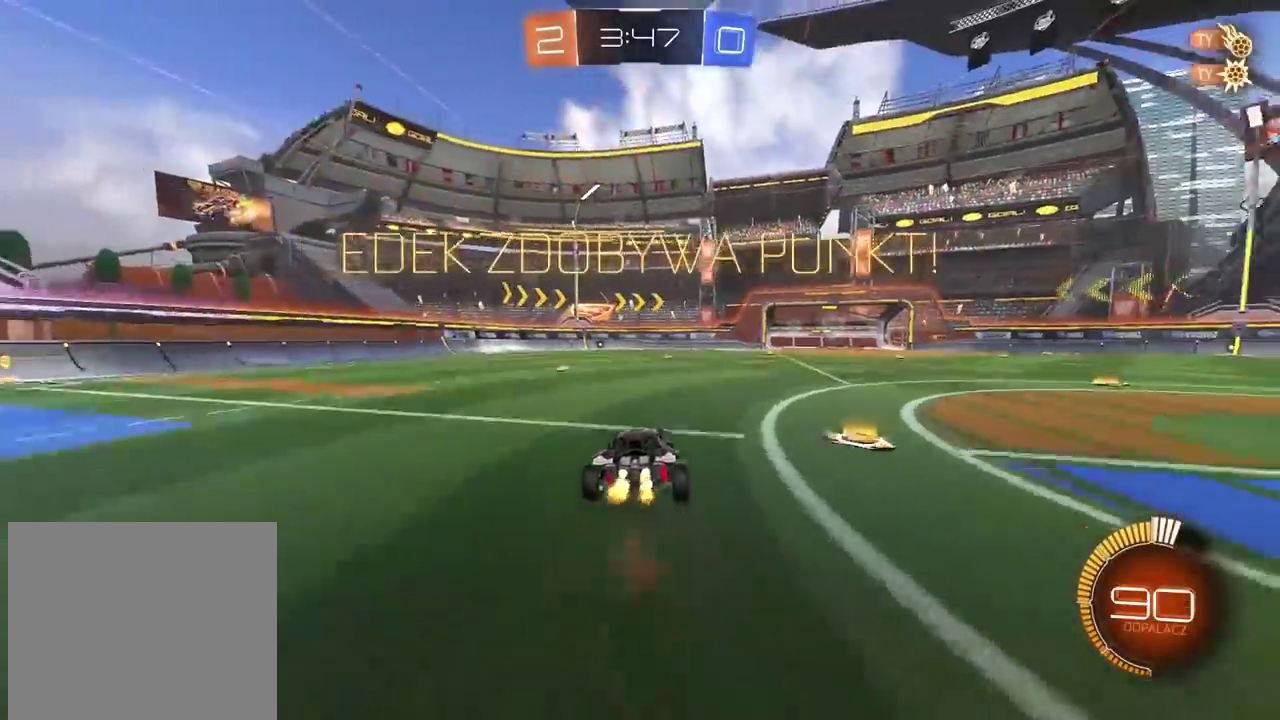
{"buttons": ["R2"], "left_stick": "center", "right_stick": "center", "events": [[33, "CROSS", "down"], [133, "CROSS", "up"], [150, "left_stick", "center"], [217, "CROSS", "down"], [317, "CROSS", "up"], [383, "CROSS", "down"], [483, "CROSS", "up"]]}
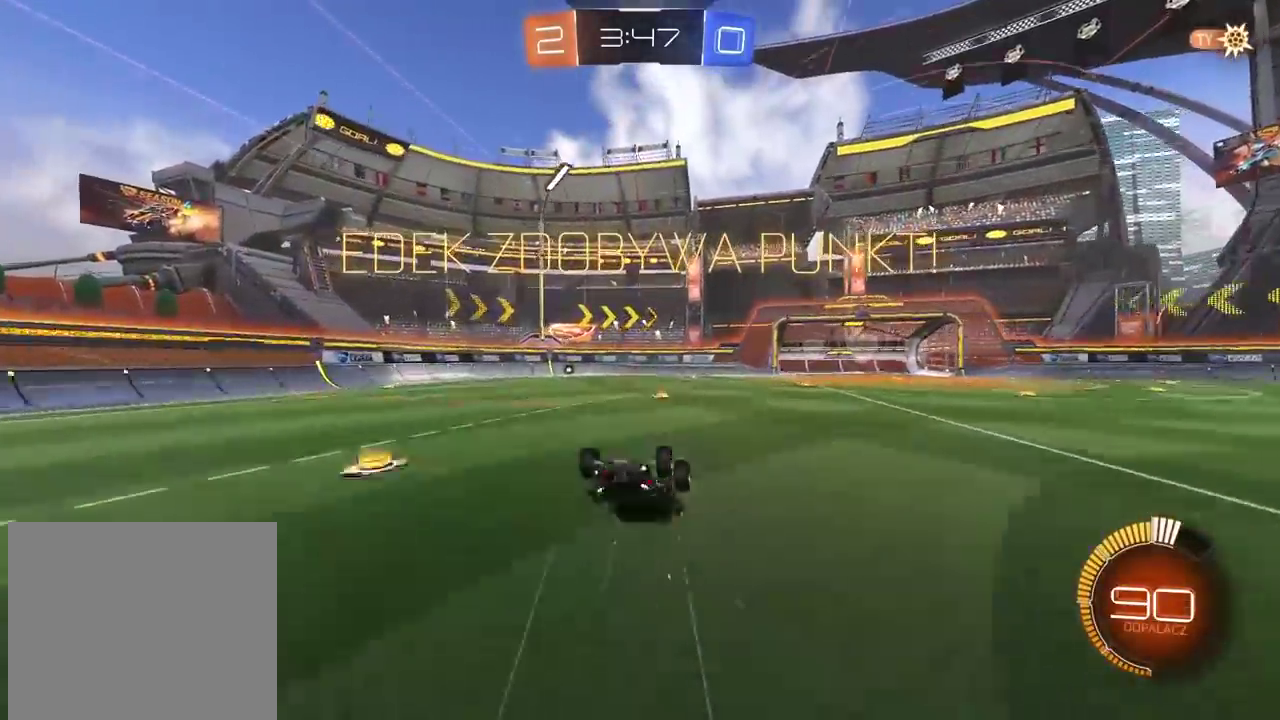
{"buttons": ["CROSS", "R2"], "left_stick": "center", "right_stick": "center", "events": [[67, "CROSS", "down"], [150, "CROSS", "up"], [233, "CROSS", "down"], [333, "CROSS", "up"], [433, "CROSS", "down"]]}